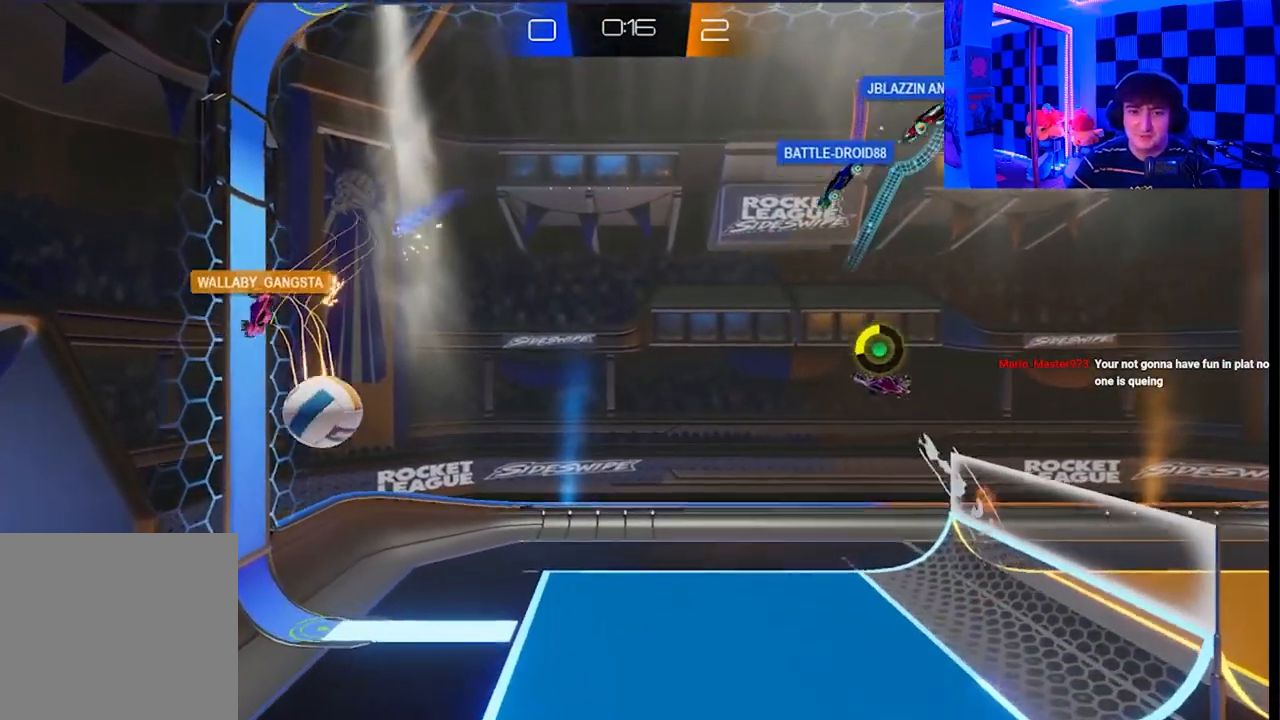
Gameplay with a controller (Xbox layout); each line is a JSON object with the inputs held at the frame after it. "events" lists button and stick changes between this image and that frame as [ms after this image, input, new state], when the widget could be followed in between.
{"buttons": [], "left_stick": "center", "right_stick": "center", "events": [[67, "left_stick", "down-right"], [100, "X", "down"], [300, "X", "up"], [300, "left_stick", "center"]]}
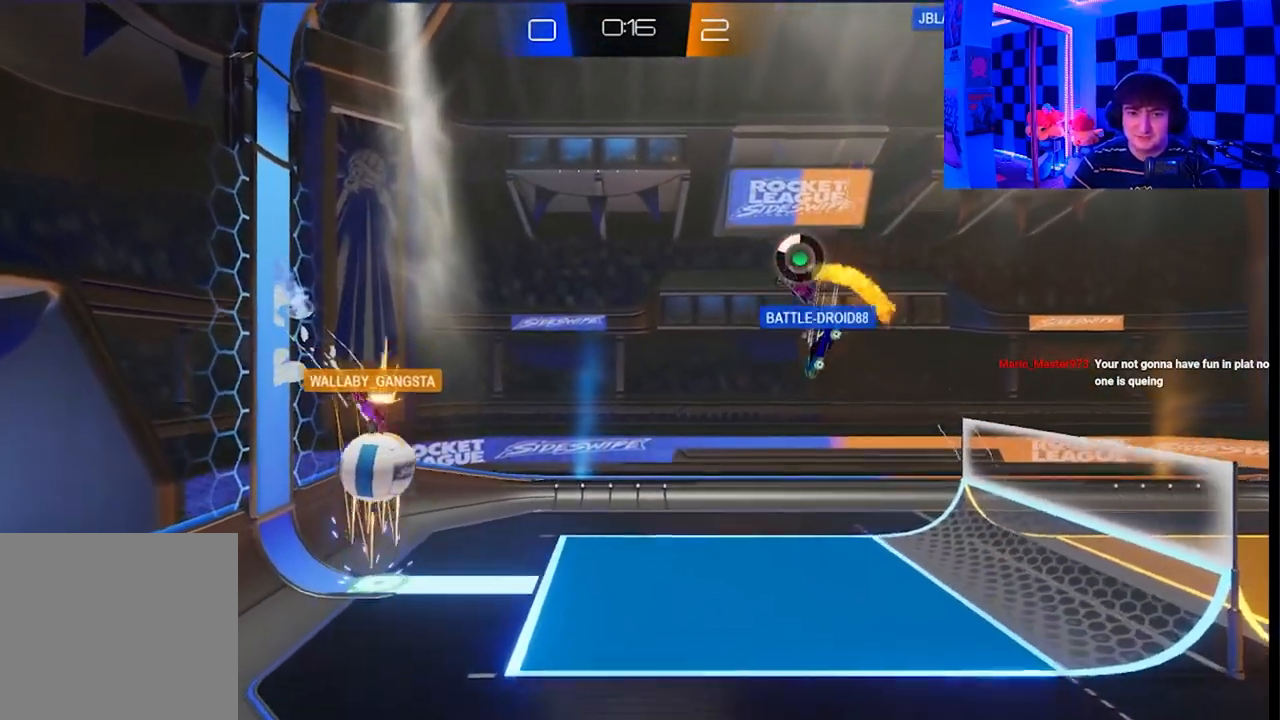
{"buttons": [], "left_stick": "up", "right_stick": "center", "events": [[150, "X", "down"], [183, "left_stick", "up"], [317, "X", "up"]]}
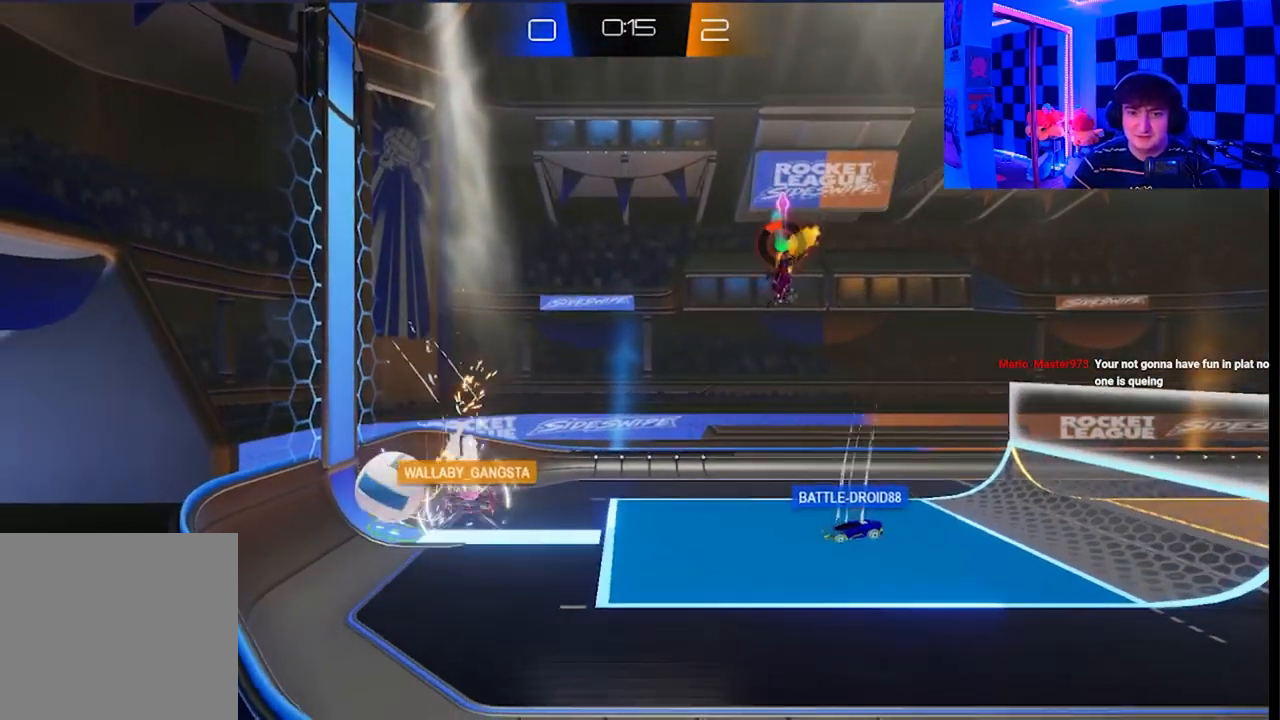
{"buttons": ["X"], "left_stick": "up-left", "right_stick": "center", "events": [[100, "X", "down"], [383, "left_stick", "up-left"]]}
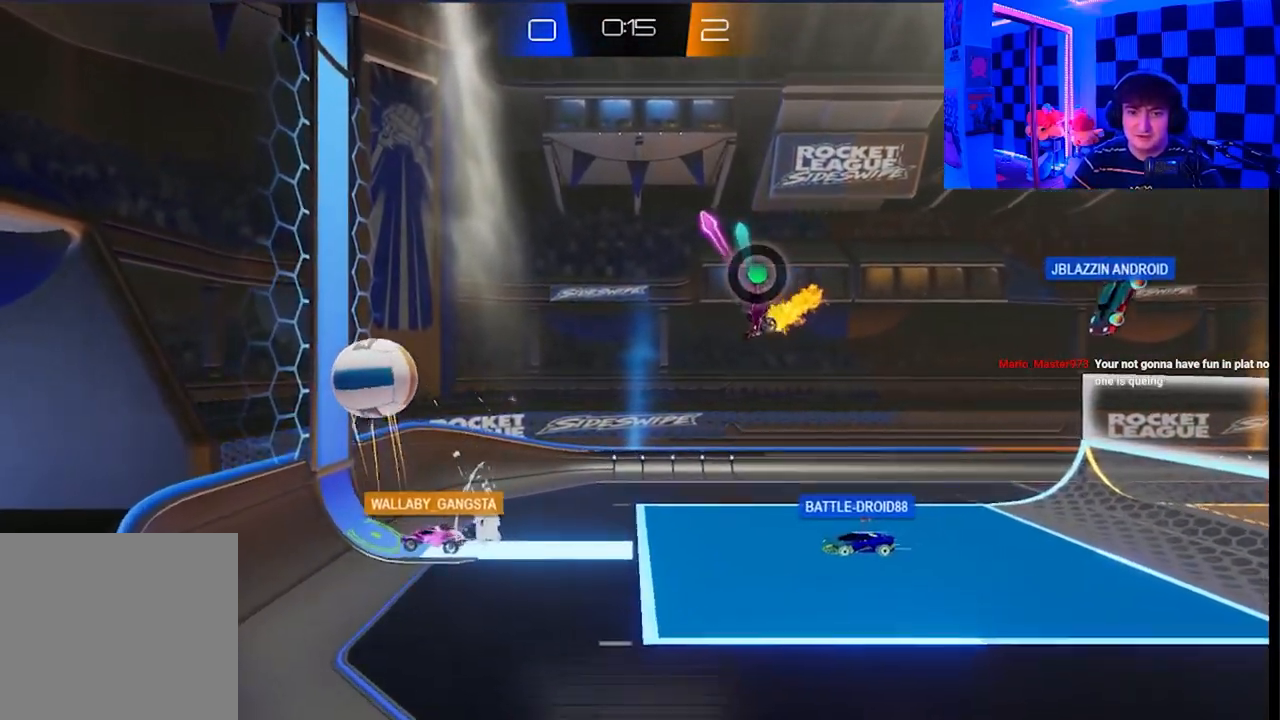
{"buttons": [], "left_stick": "up-right", "right_stick": "center", "events": [[33, "A", "down"], [367, "A", "up"], [400, "X", "up"], [483, "left_stick", "up-right"]]}
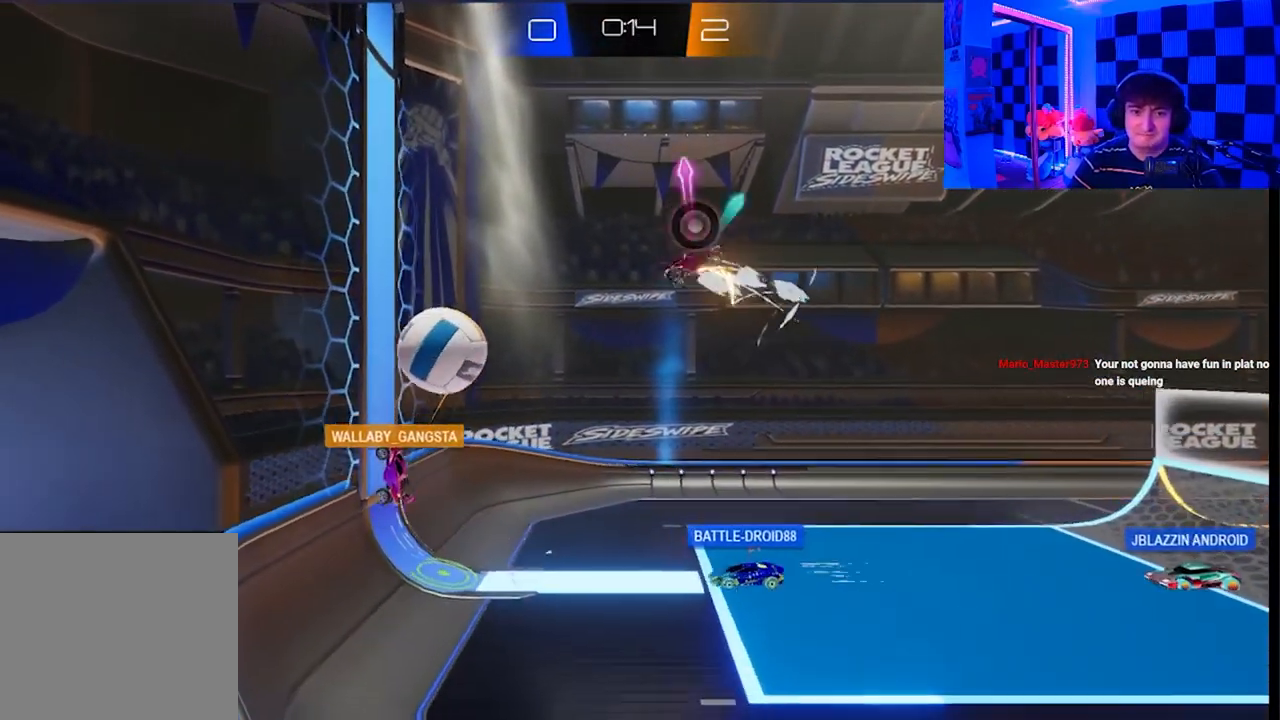
{"buttons": [], "left_stick": "left", "right_stick": "center", "events": [[50, "left_stick", "center"], [233, "left_stick", "down"], [483, "left_stick", "left"]]}
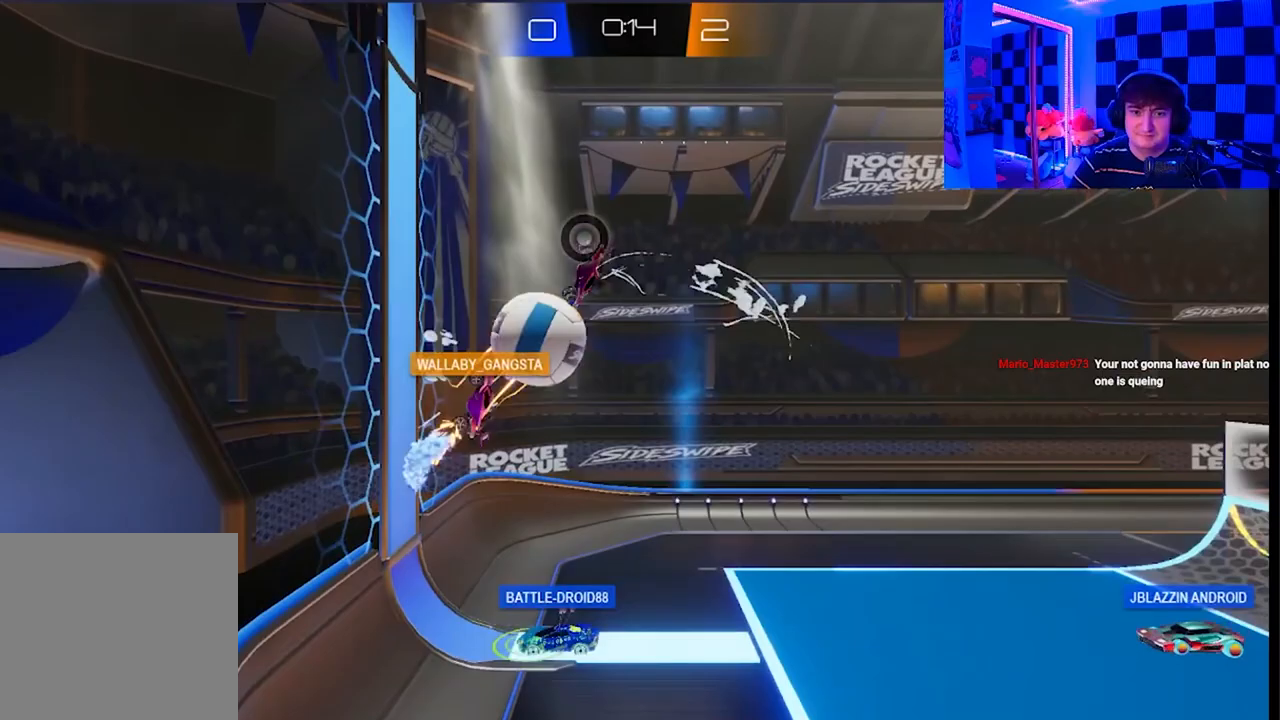
{"buttons": [], "left_stick": "up-left", "right_stick": "center", "events": [[100, "left_stick", "up"], [450, "left_stick", "up-left"]]}
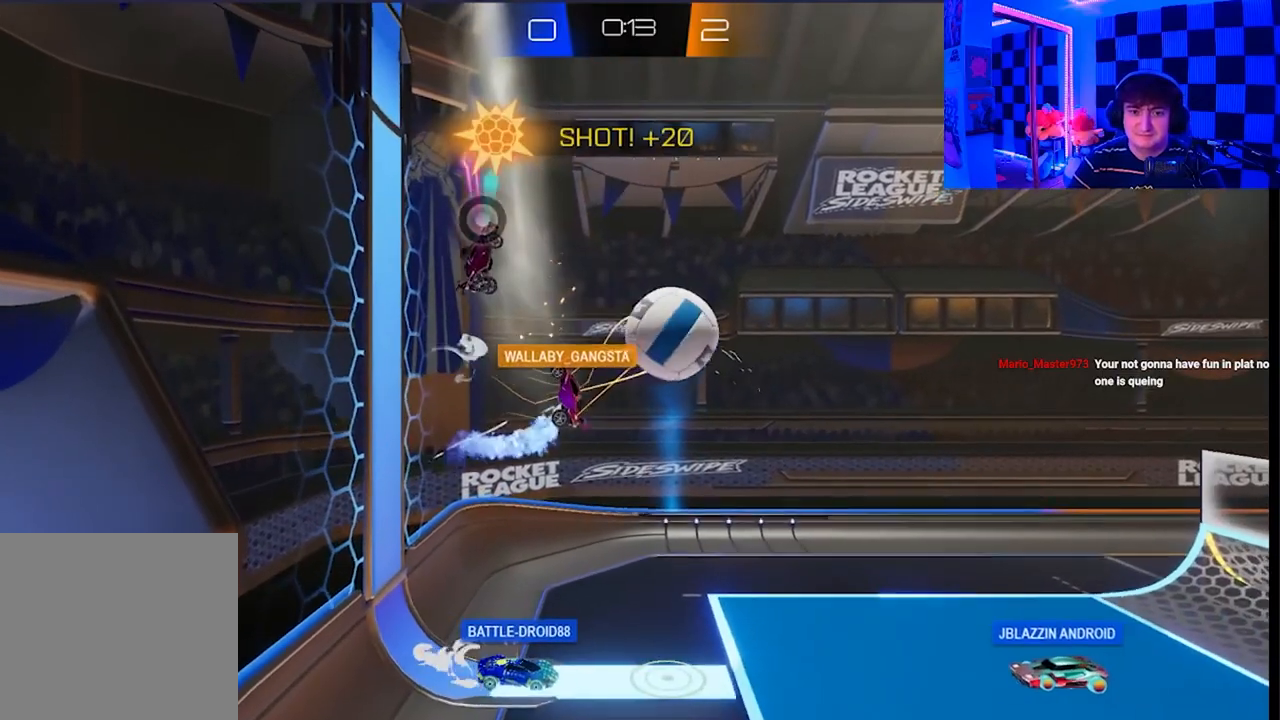
{"buttons": [], "left_stick": "up-left", "right_stick": "center", "events": []}
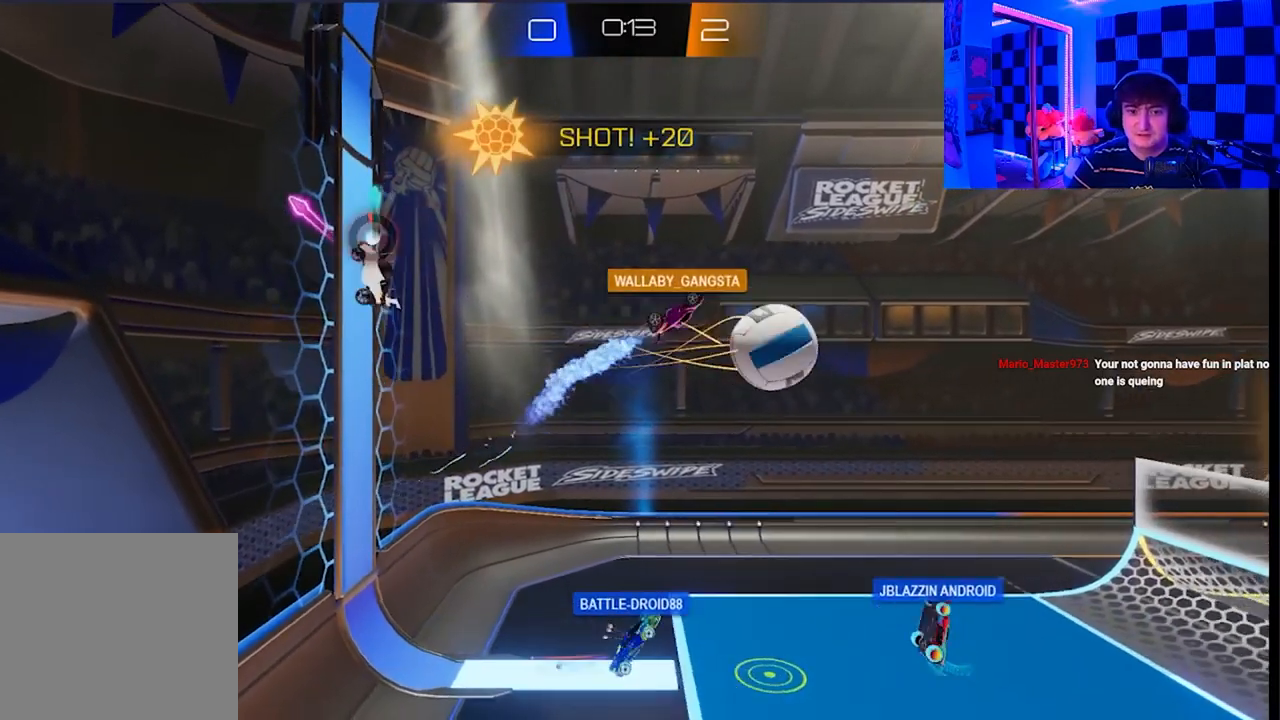
{"buttons": [], "left_stick": "down-right", "right_stick": "center", "events": [[50, "left_stick", "right"], [167, "left_stick", "down-right"]]}
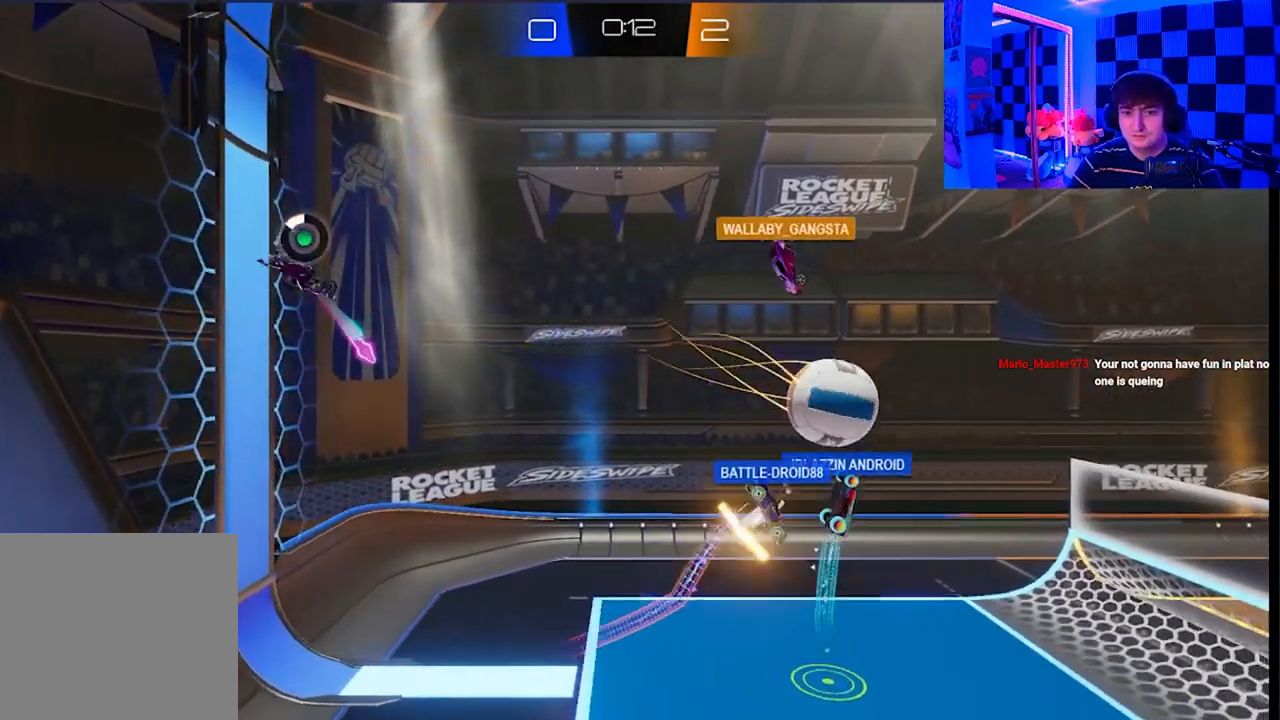
{"buttons": [], "left_stick": "down-right", "right_stick": "center", "events": []}
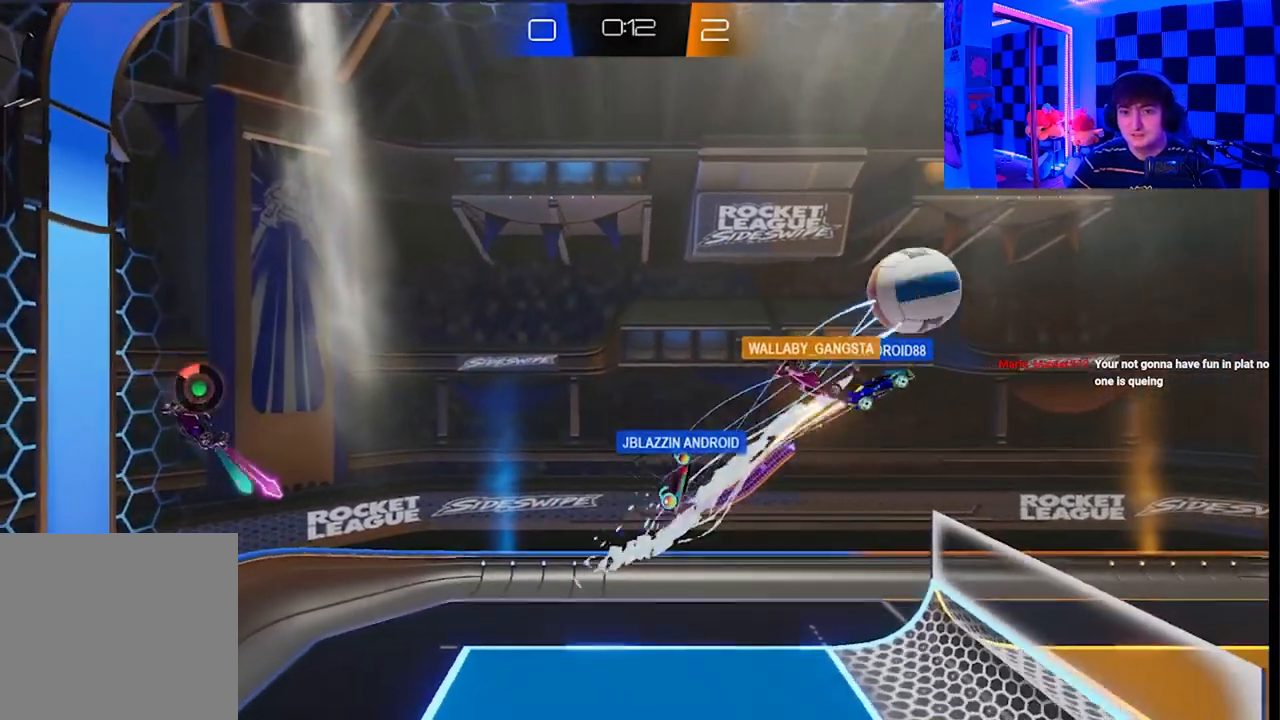
{"buttons": ["A", "X"], "left_stick": "right", "right_stick": "center", "events": [[183, "left_stick", "right"], [317, "X", "down"], [400, "A", "down"]]}
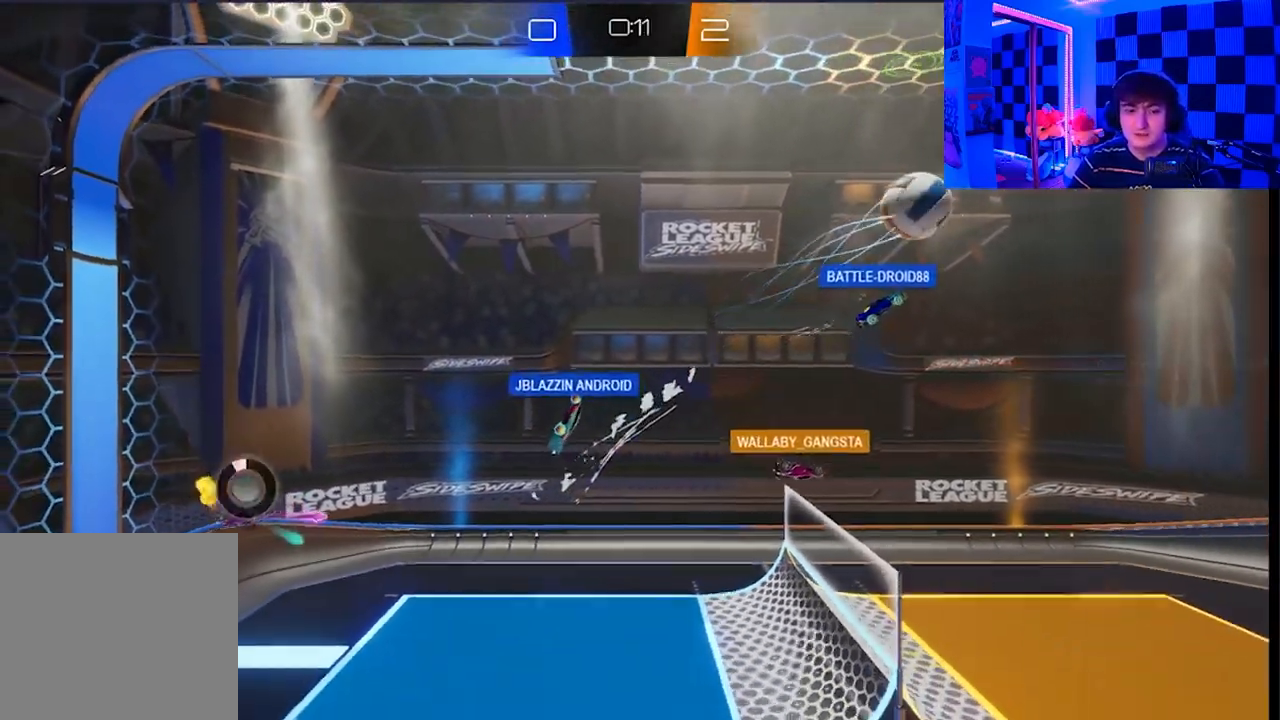
{"buttons": [], "left_stick": "right", "right_stick": "center", "events": [[250, "A", "up"], [250, "X", "up"]]}
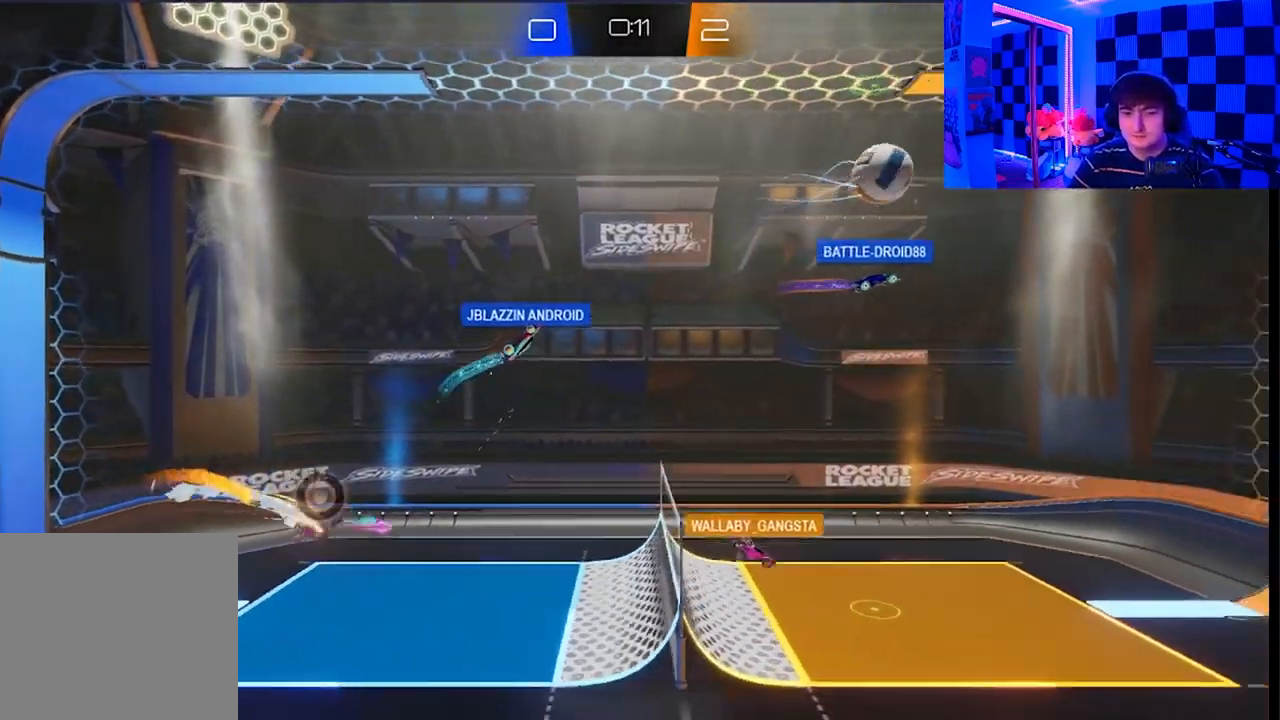
{"buttons": [], "left_stick": "right", "right_stick": "center", "events": []}
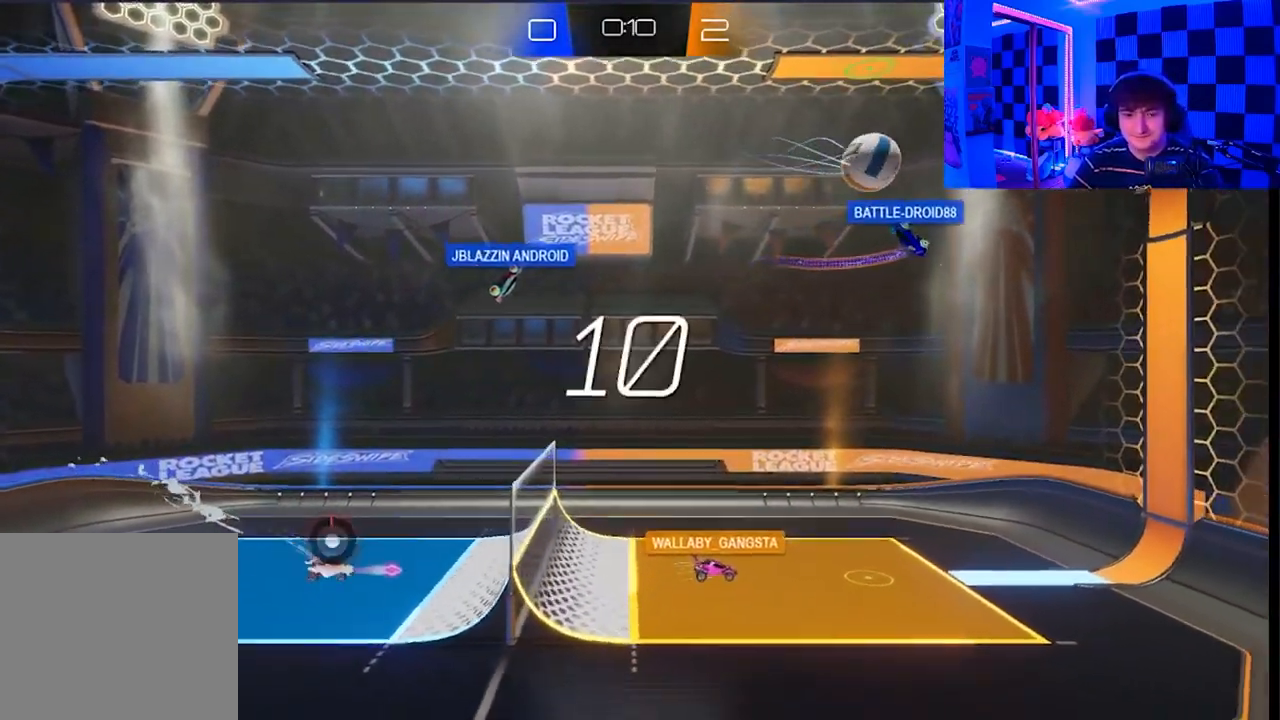
{"buttons": [], "left_stick": "right", "right_stick": "center", "events": []}
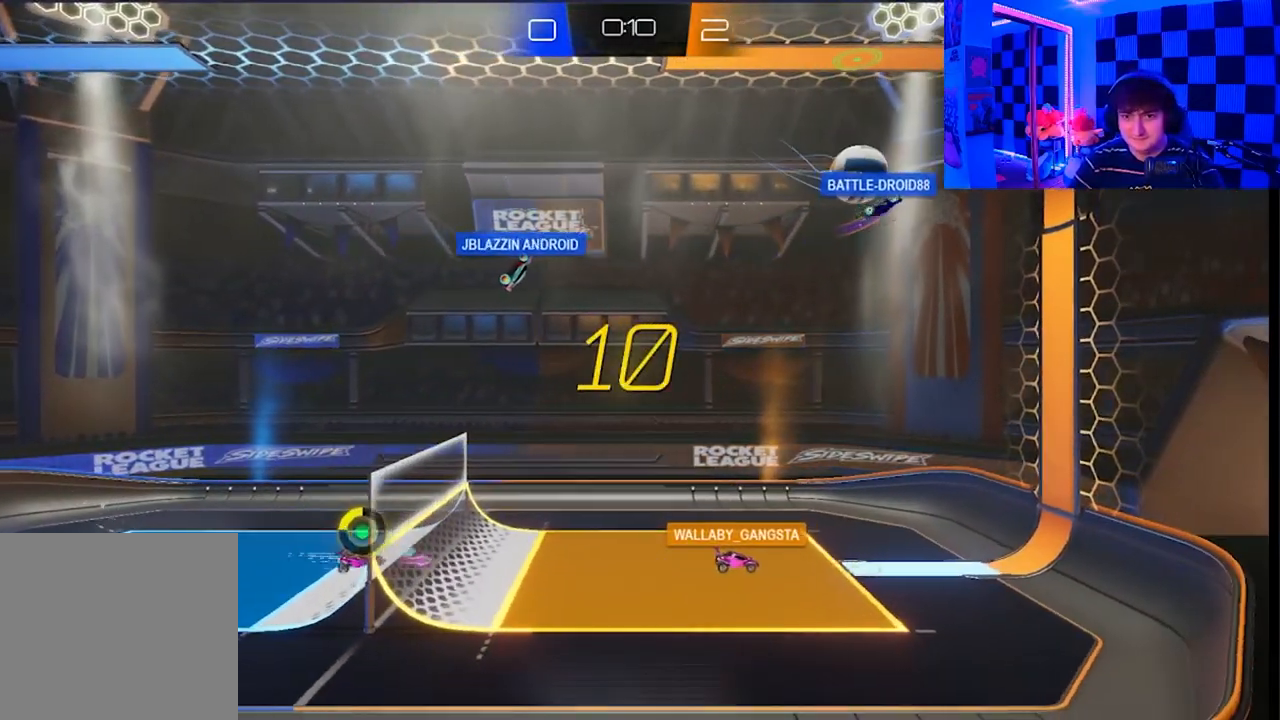
{"buttons": [], "left_stick": "down-right", "right_stick": "center", "events": [[500, "left_stick", "down-right"]]}
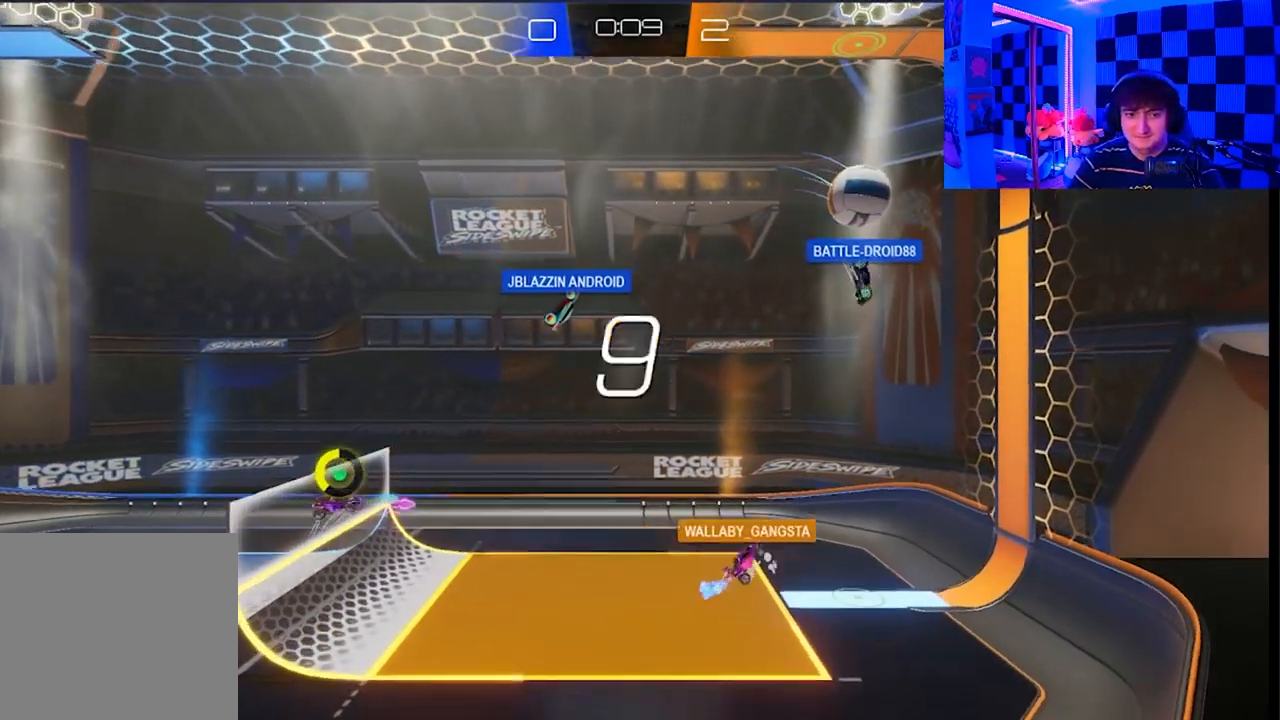
{"buttons": ["A", "X"], "left_stick": "down-right", "right_stick": "center", "events": [[83, "A", "down"], [83, "X", "down"]]}
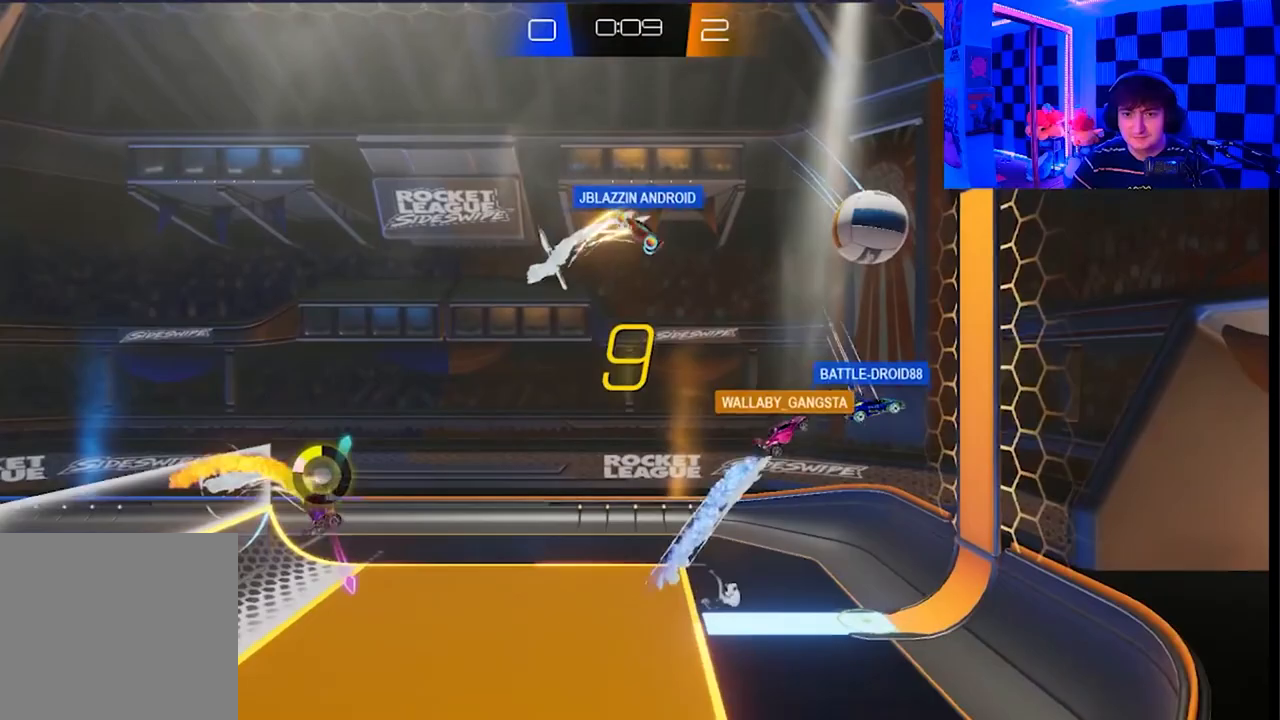
{"buttons": [], "left_stick": "center", "right_stick": "center", "events": [[100, "A", "up"], [167, "X", "up"], [367, "left_stick", "center"]]}
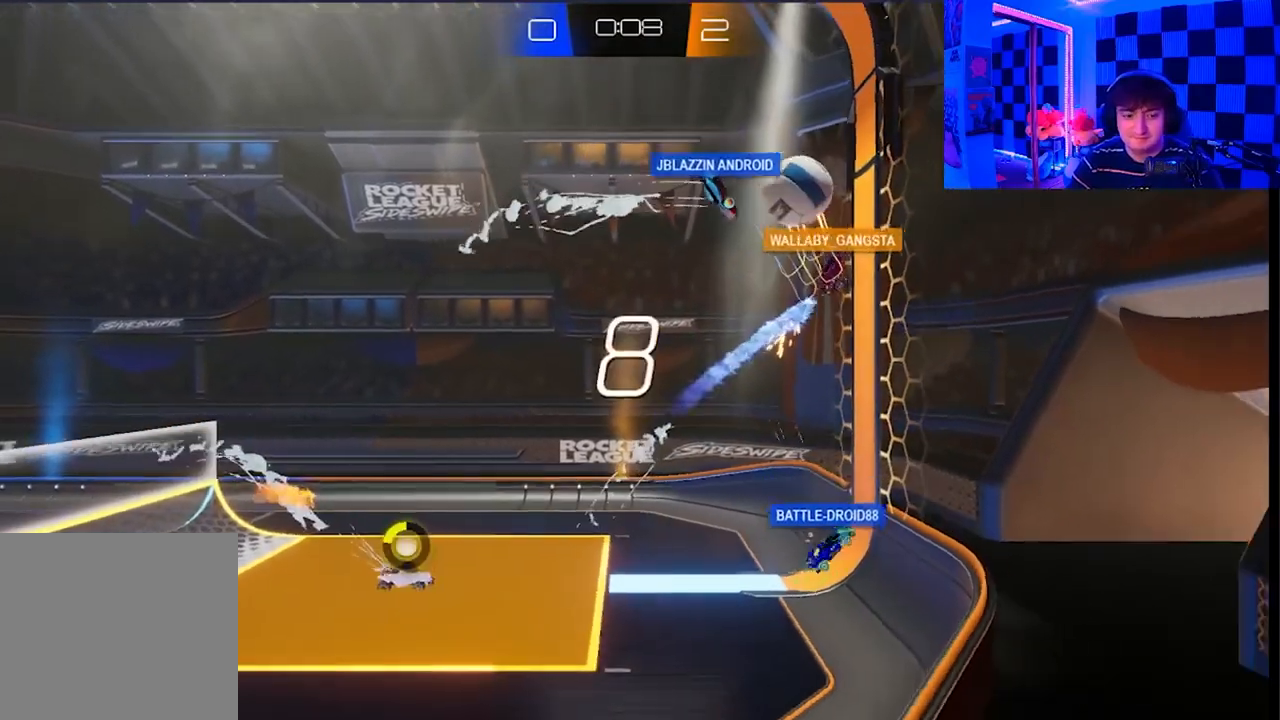
{"buttons": [], "left_stick": "center", "right_stick": "center", "events": []}
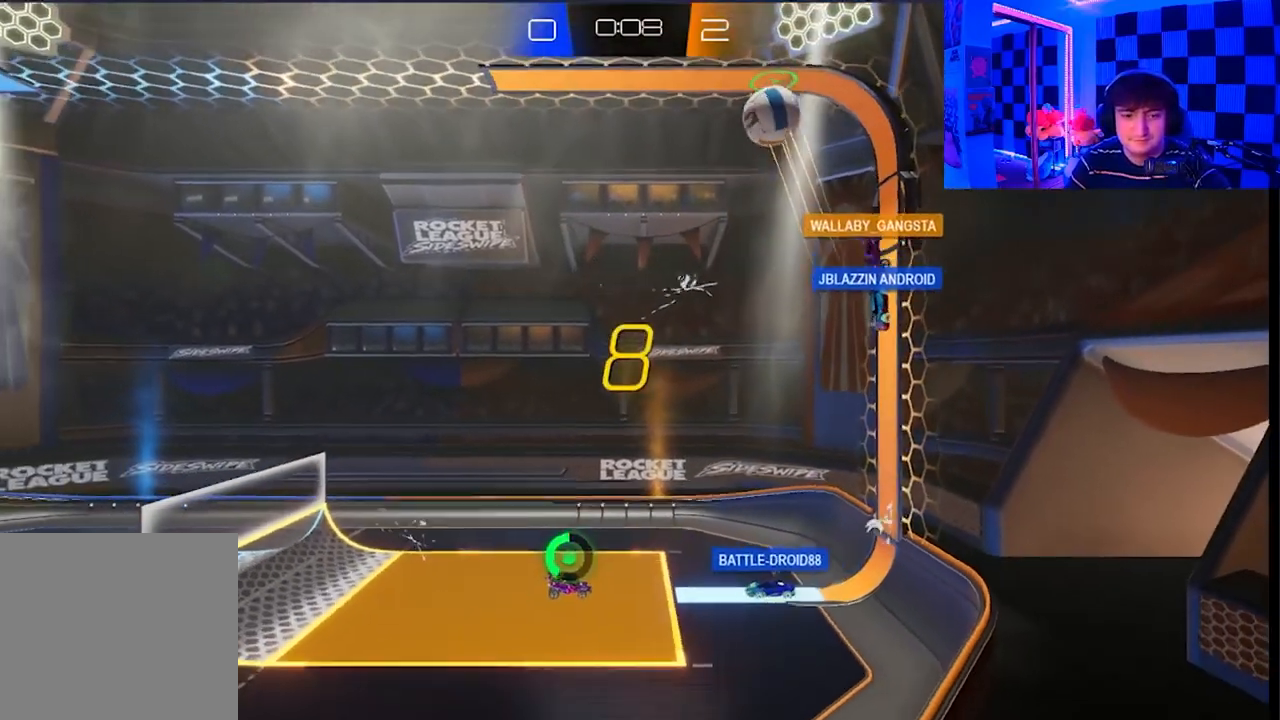
{"buttons": [], "left_stick": "center", "right_stick": "center", "events": []}
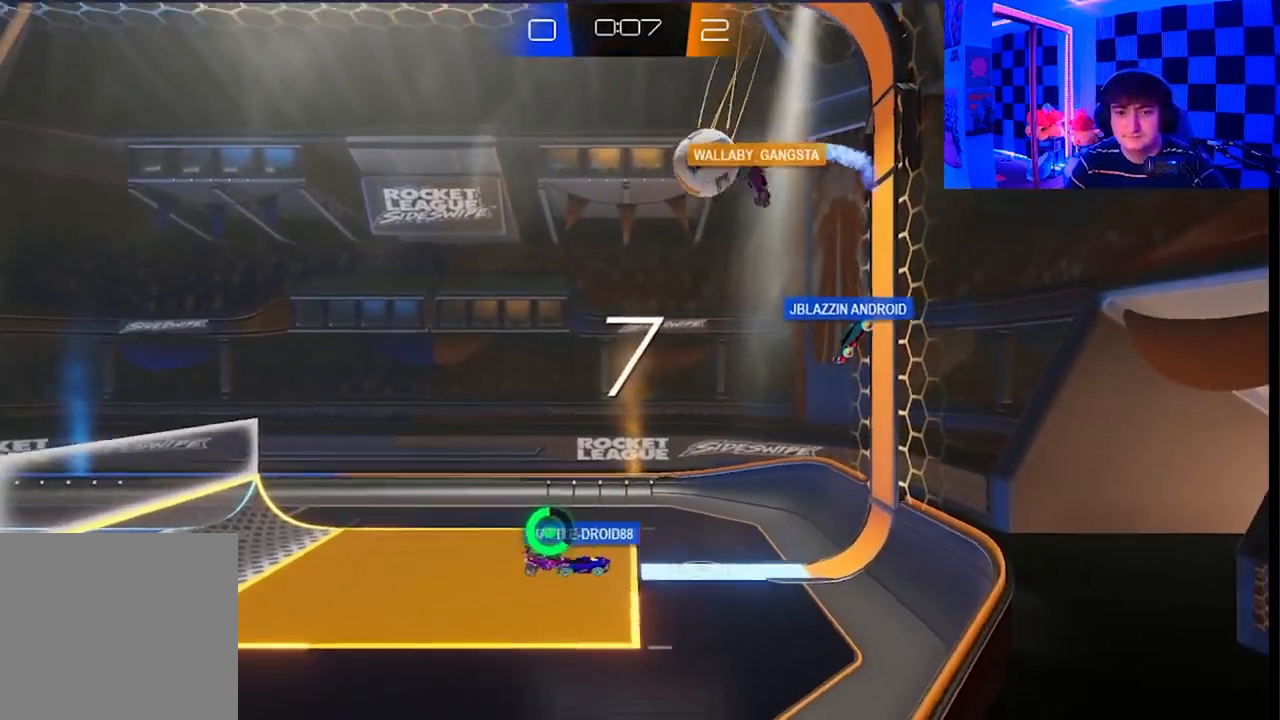
{"buttons": ["X"], "left_stick": "left", "right_stick": "center", "events": [[333, "left_stick", "left"], [417, "X", "down"]]}
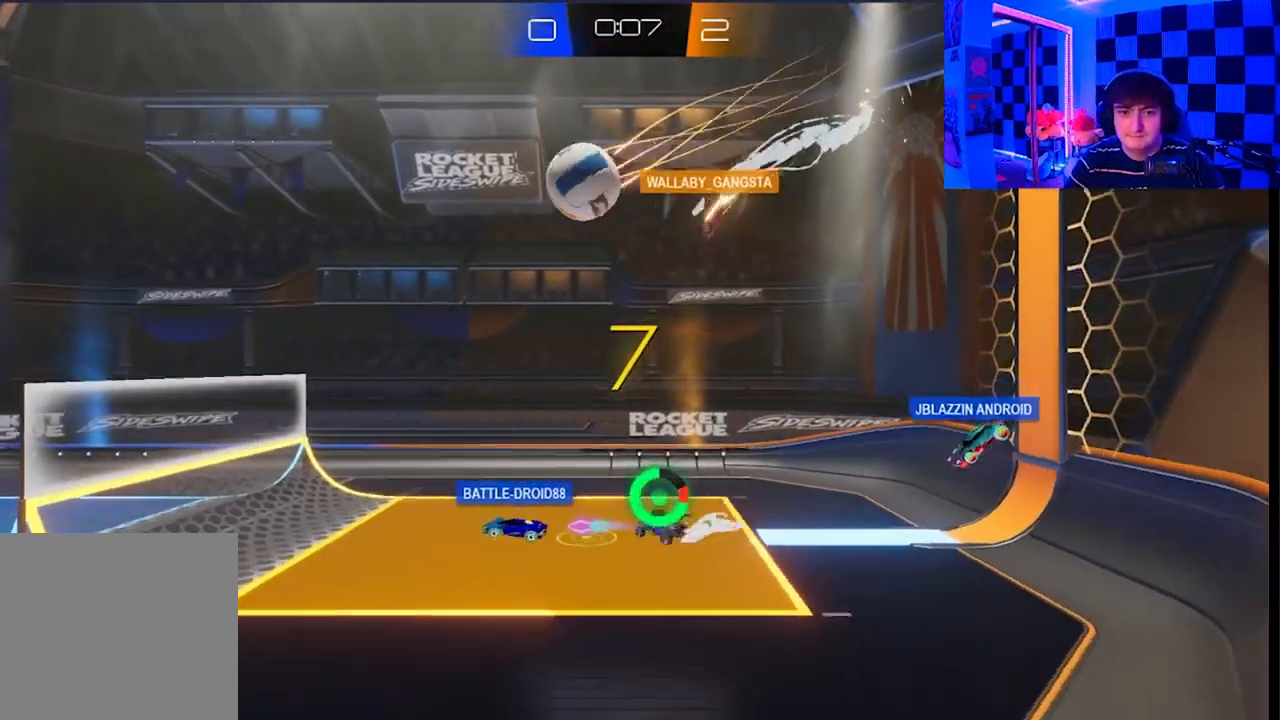
{"buttons": [], "left_stick": "down", "right_stick": "center", "events": [[200, "X", "up"], [500, "left_stick", "down"]]}
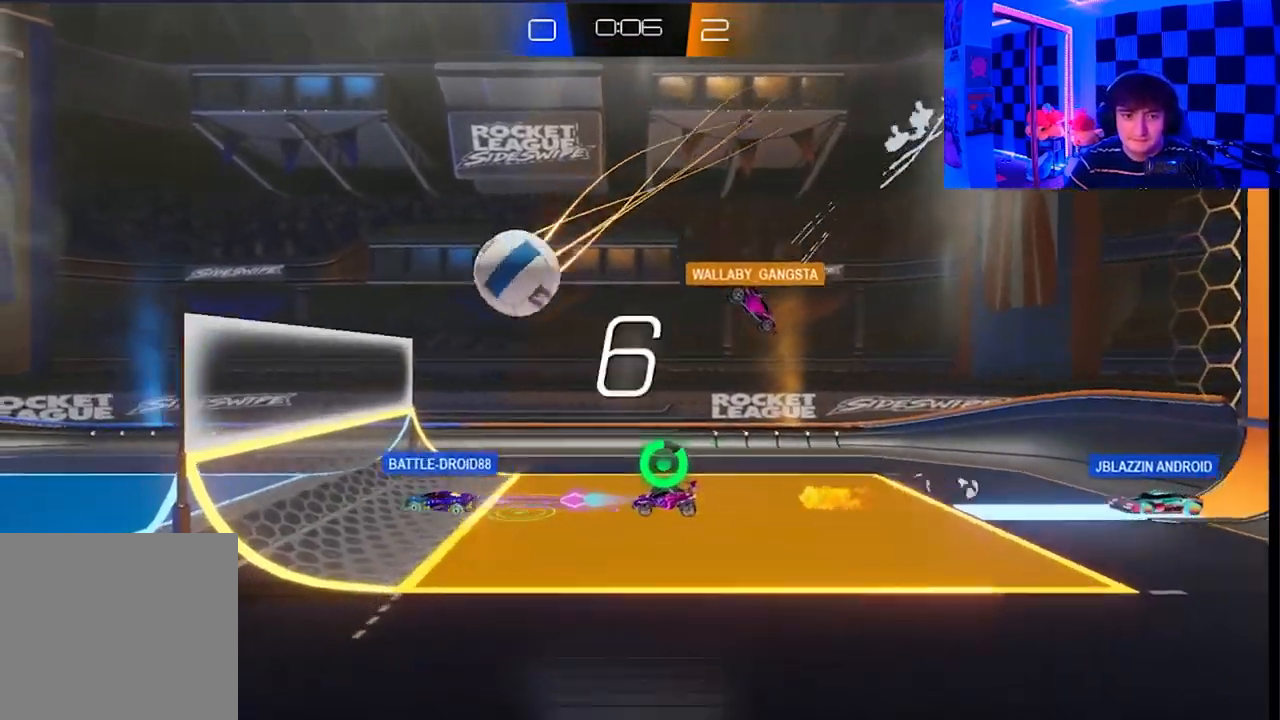
{"buttons": [], "left_stick": "center", "right_stick": "center", "events": [[17, "left_stick", "down-right"], [333, "left_stick", "center"]]}
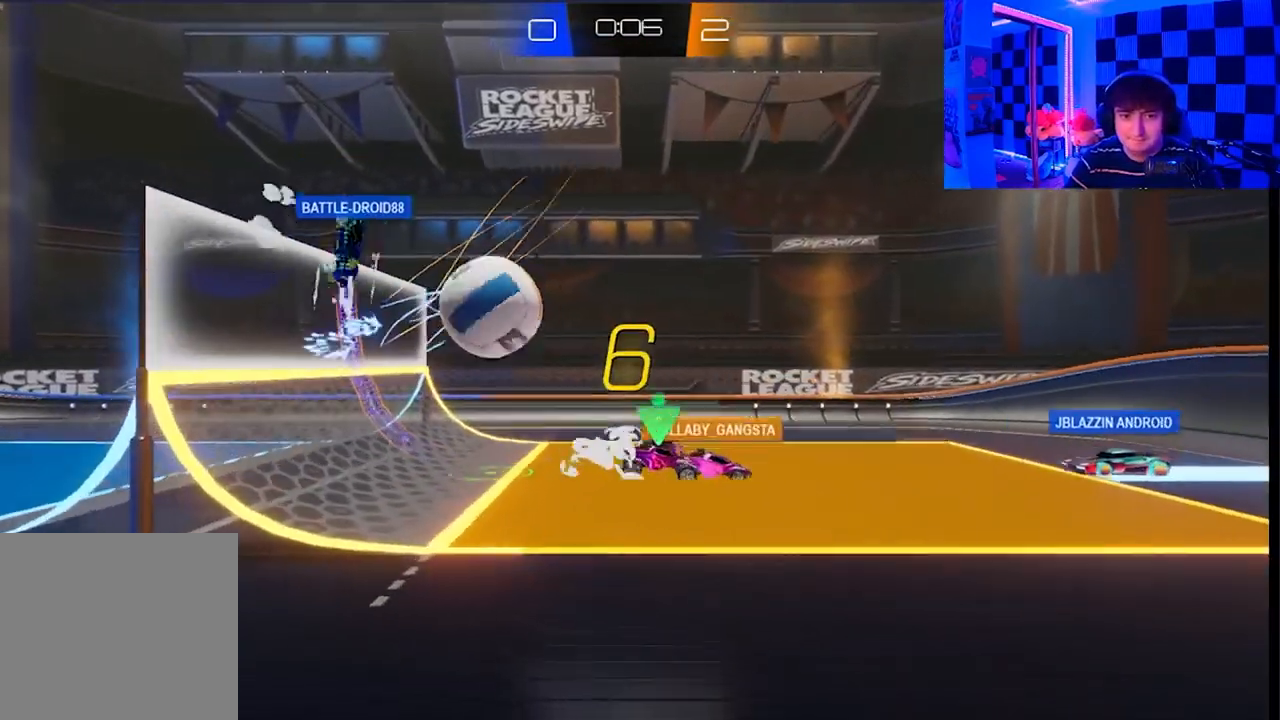
{"buttons": ["X"], "left_stick": "up", "right_stick": "center", "events": [[150, "left_stick", "up-right"], [167, "X", "down"], [183, "A", "down"], [350, "left_stick", "up"], [467, "A", "up"]]}
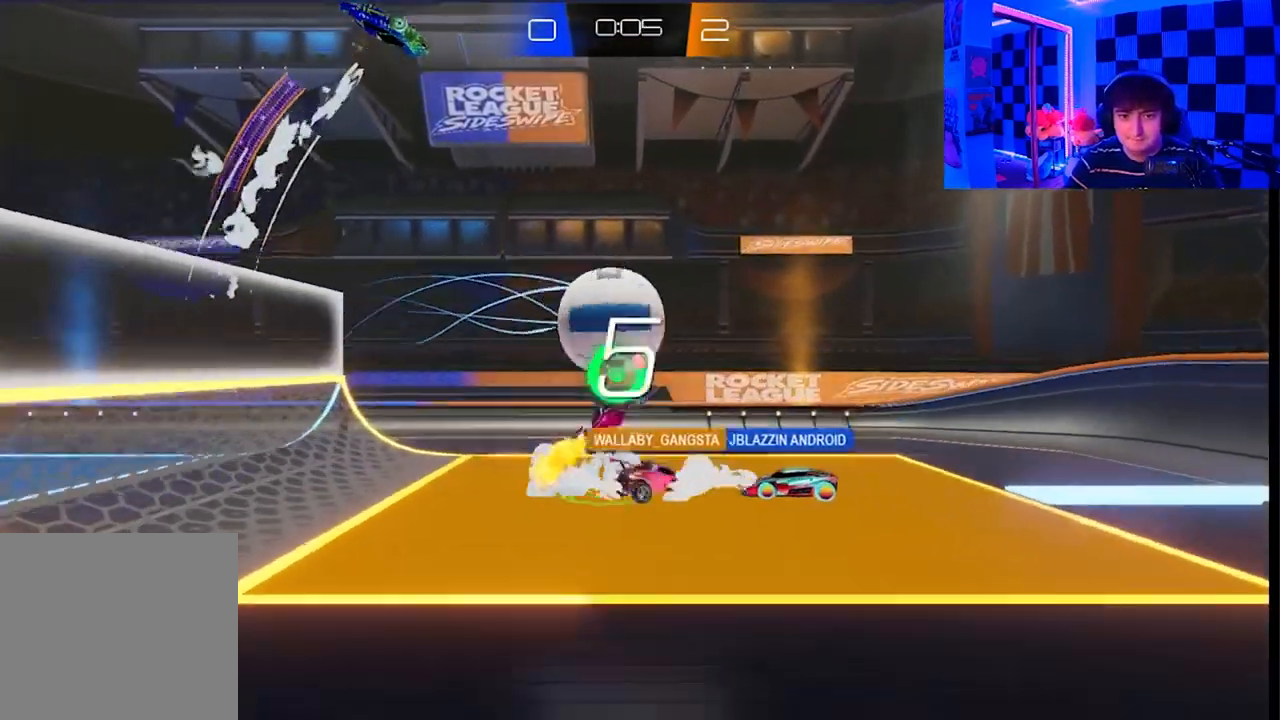
{"buttons": ["X"], "left_stick": "up-right", "right_stick": "center", "events": [[83, "left_stick", "up-right"]]}
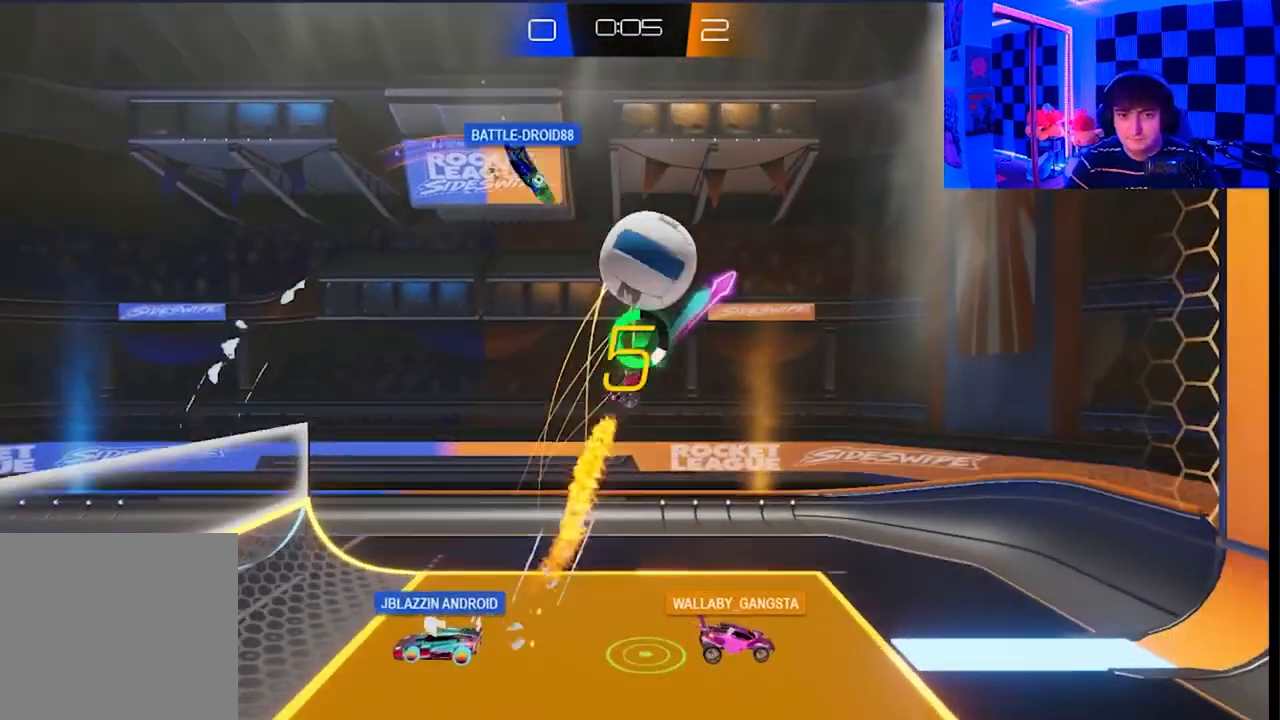
{"buttons": [], "left_stick": "down-right", "right_stick": "center", "events": [[67, "X", "up"], [133, "left_stick", "center"], [150, "A", "down"], [183, "L1", "down"], [350, "L1", "up"], [417, "A", "up"], [467, "left_stick", "down-right"]]}
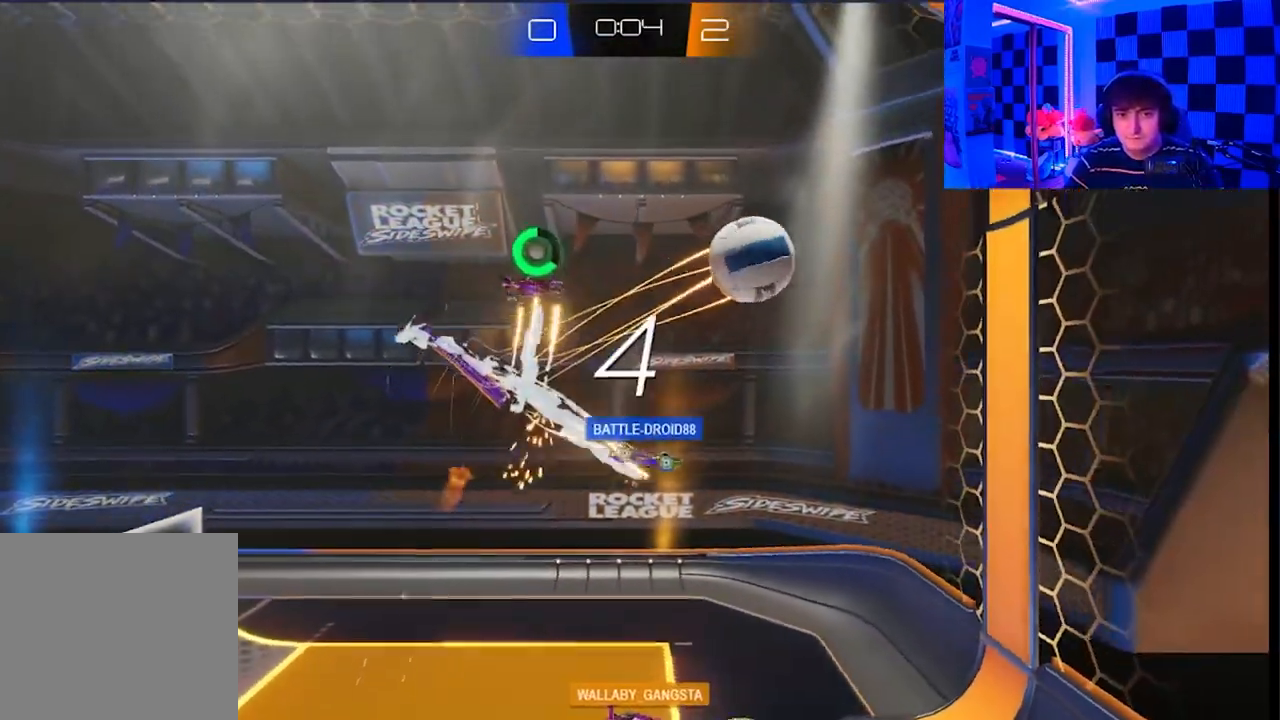
{"buttons": [], "left_stick": "right", "right_stick": "center", "events": [[17, "X", "down"], [17, "left_stick", "down"], [483, "X", "up"], [483, "left_stick", "right"]]}
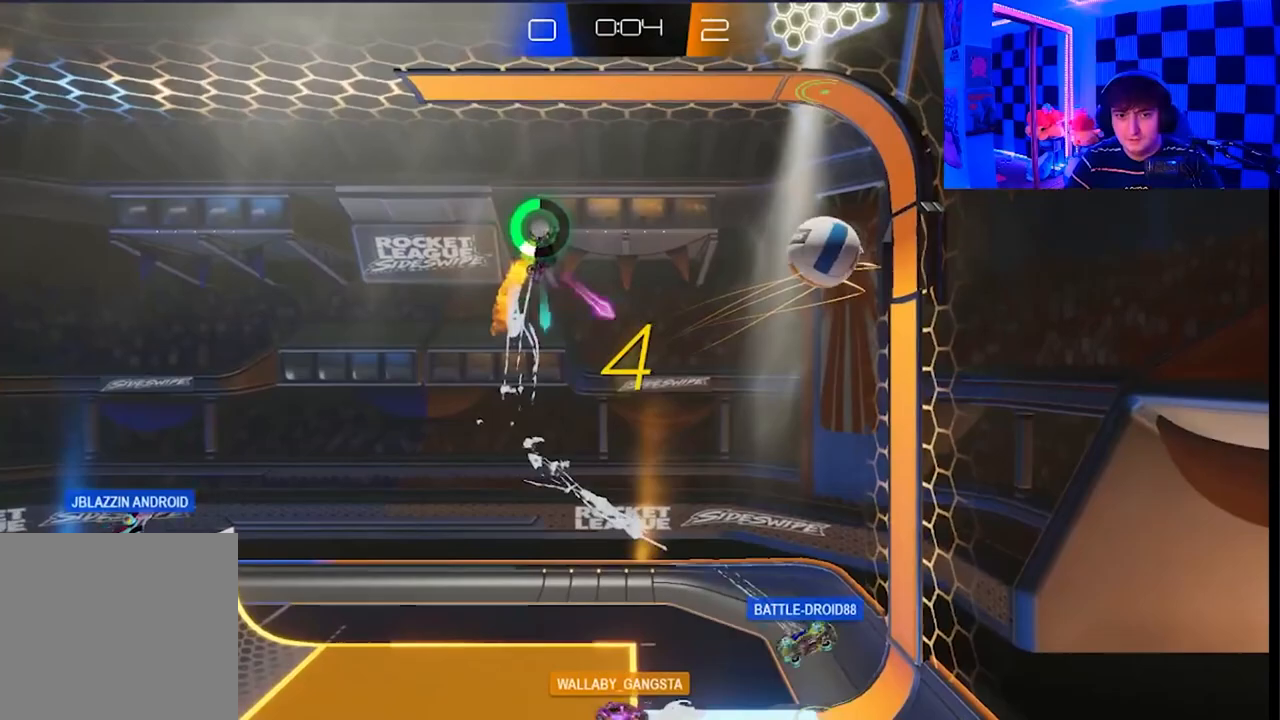
{"buttons": ["X"], "left_stick": "up-left", "right_stick": "center", "events": [[117, "left_stick", "up"], [133, "X", "down"], [300, "X", "up"], [417, "left_stick", "up-left"], [433, "X", "down"]]}
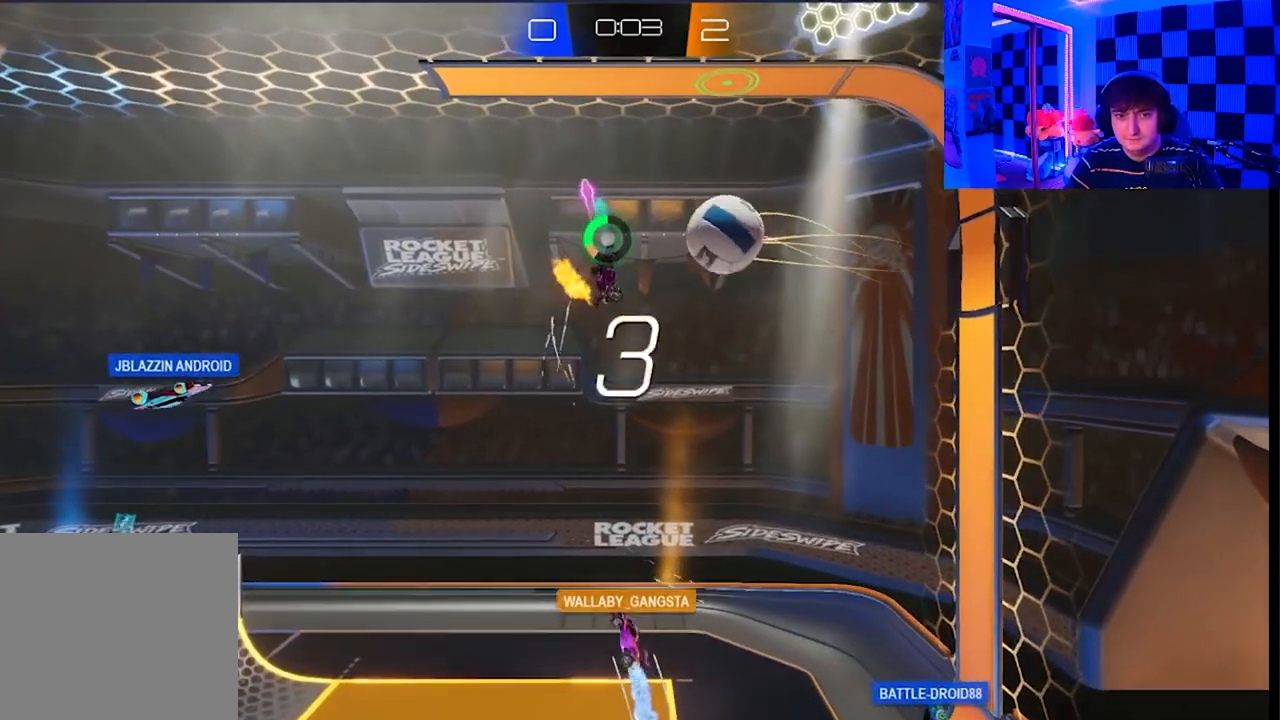
{"buttons": [], "left_stick": "center", "right_stick": "center", "events": [[400, "X", "up"], [483, "left_stick", "center"]]}